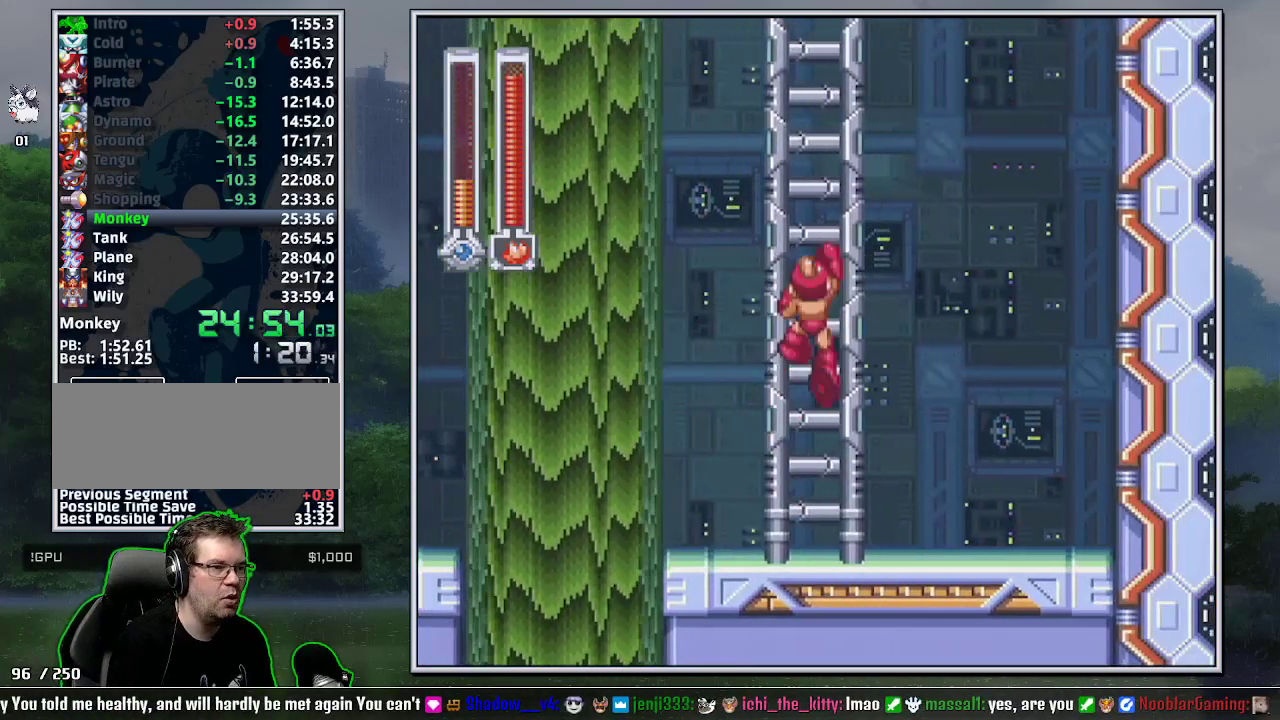
Gameplay with a controller (Nintendo layout); each line is a JSON object with the inputs held at the frame after it. "events" lists button and stick changes between this image and that frame as [ms after this image, input, new state], when the widget could be followed in between. Not read: L3 R3 START.
{"buttons": ["DPAD_UP"], "events": [[83, "B", "up"], [83, "DPAD_RIGHT", "up"], [150, "L1", "down"], [167, "R1", "down"], [233, "R1", "up"], [267, "L1", "up"], [333, "R1", "down"], [383, "R1", "up"]]}
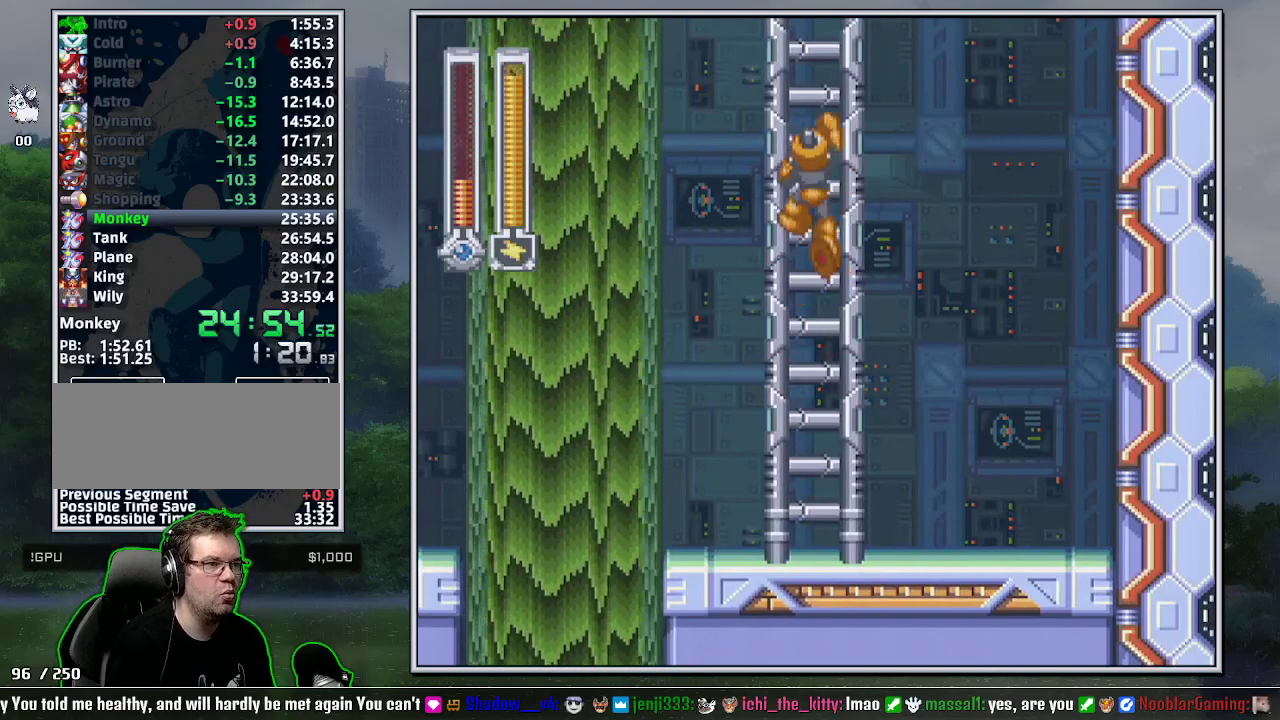
{"buttons": ["DPAD_UP"], "events": []}
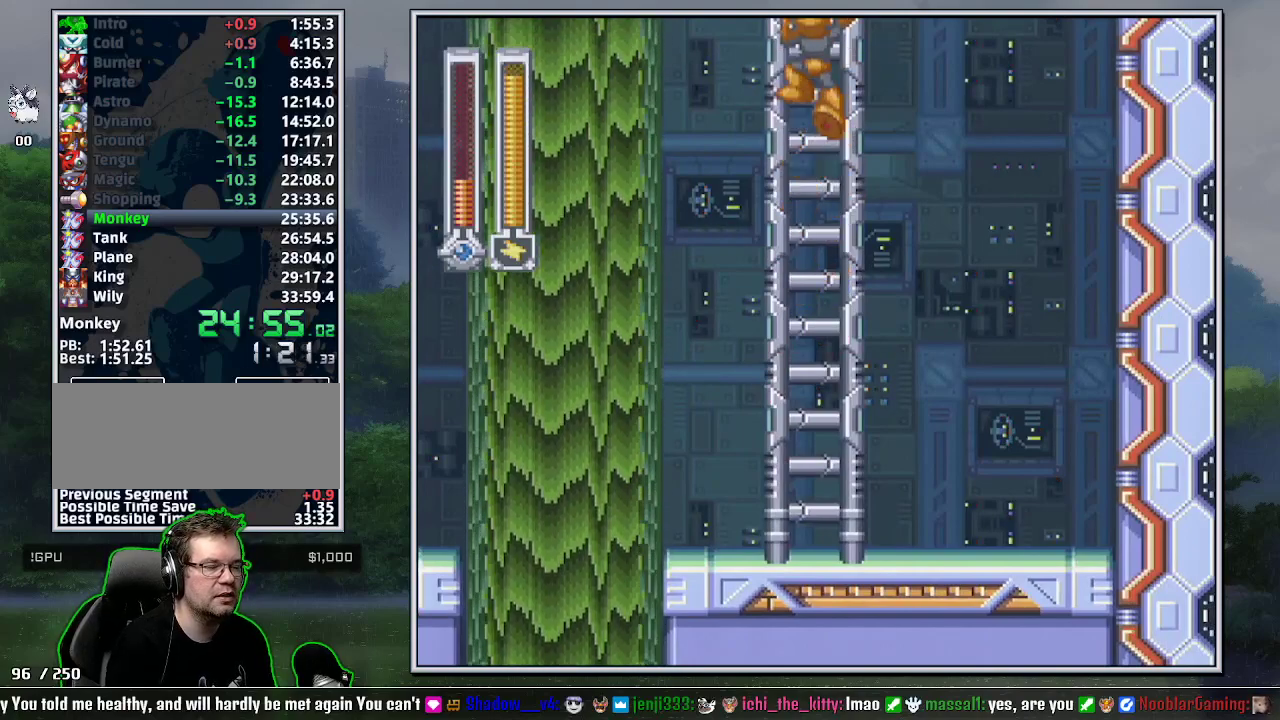
{"buttons": ["DPAD_UP", "DPAD_LEFT"], "events": [[117, "DPAD_UP", "up"], [200, "DPAD_LEFT", "down"], [267, "DPAD_UP", "down"]]}
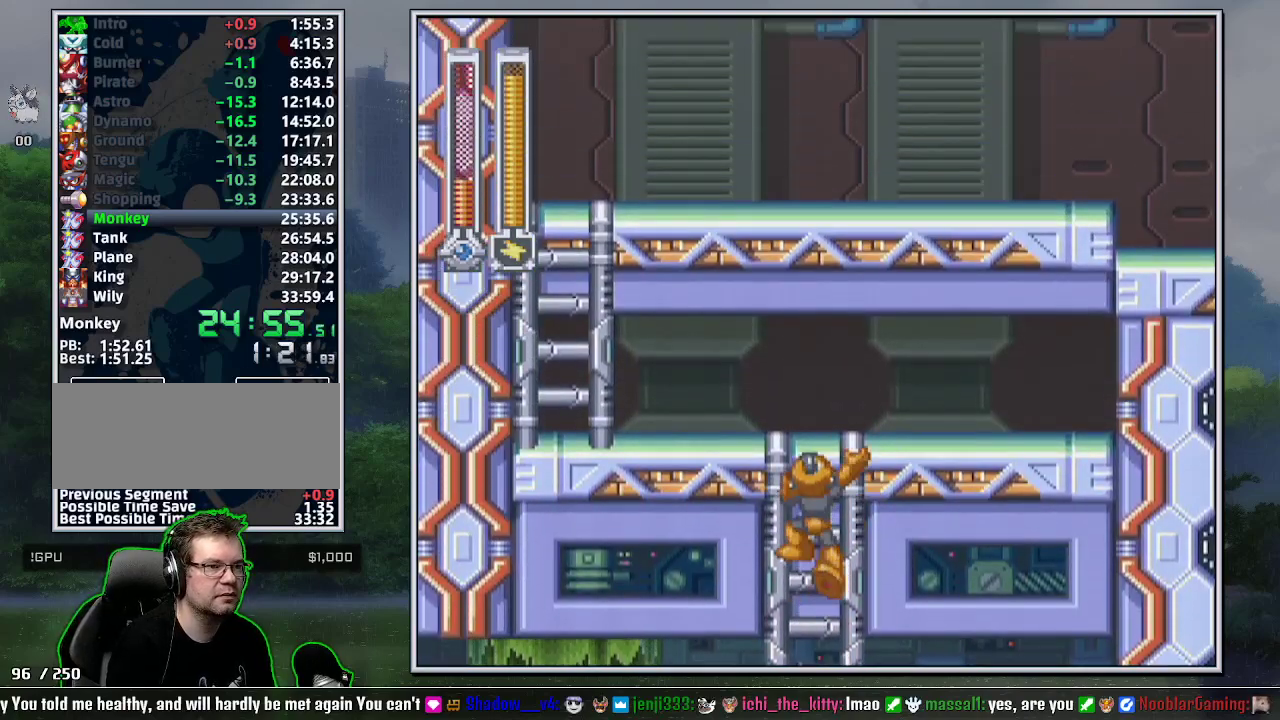
{"buttons": ["DPAD_LEFT"], "events": [[333, "DPAD_UP", "up"]]}
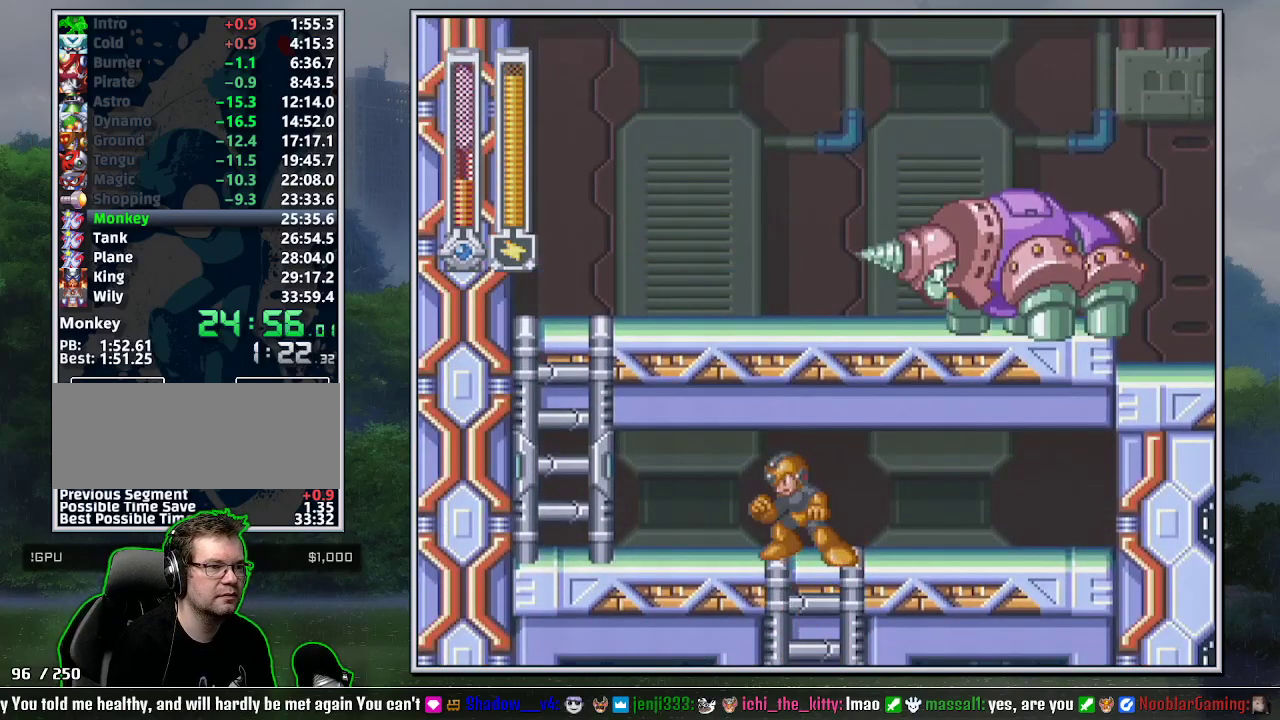
{"buttons": ["B", "DPAD_LEFT"], "events": [[150, "DPAD_DOWN", "down"], [183, "B", "down"], [300, "B", "up"], [450, "DPAD_DOWN", "up"], [483, "B", "down"]]}
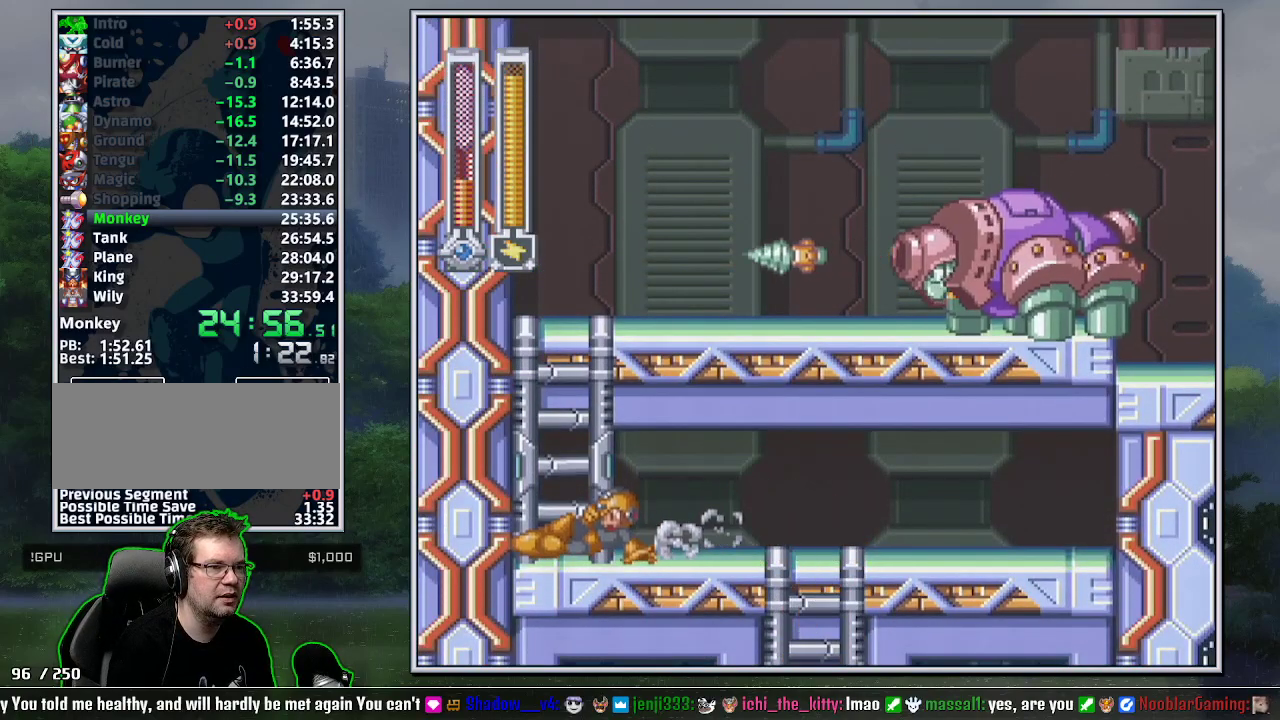
{"buttons": ["DPAD_DOWN", "DPAD_RIGHT"], "events": [[50, "DPAD_LEFT", "up"], [117, "DPAD_RIGHT", "down"], [417, "B", "up"], [417, "DPAD_DOWN", "down"]]}
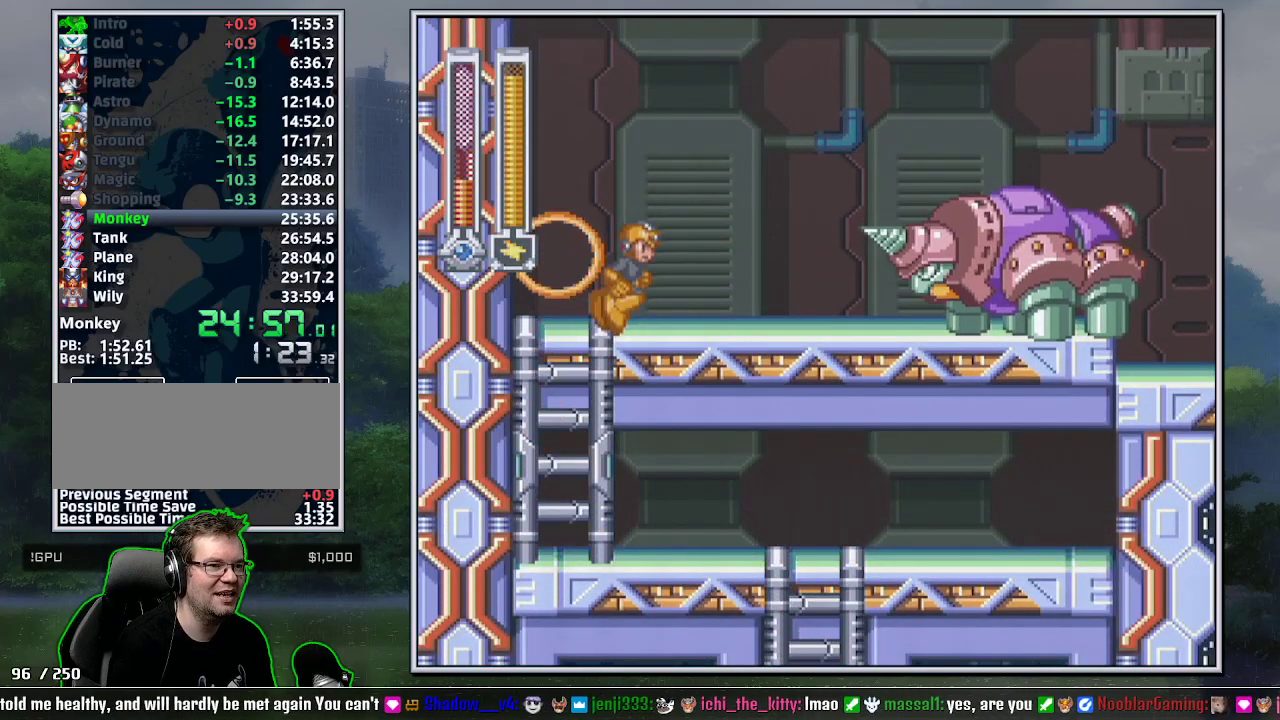
{"buttons": [], "events": [[17, "B", "down"], [117, "DPAD_DOWN", "up"], [150, "B", "up"], [333, "DPAD_DOWN", "down"], [367, "DPAD_LEFT", "down"], [367, "DPAD_RIGHT", "up"], [400, "DPAD_DOWN", "up"], [467, "DPAD_LEFT", "up"]]}
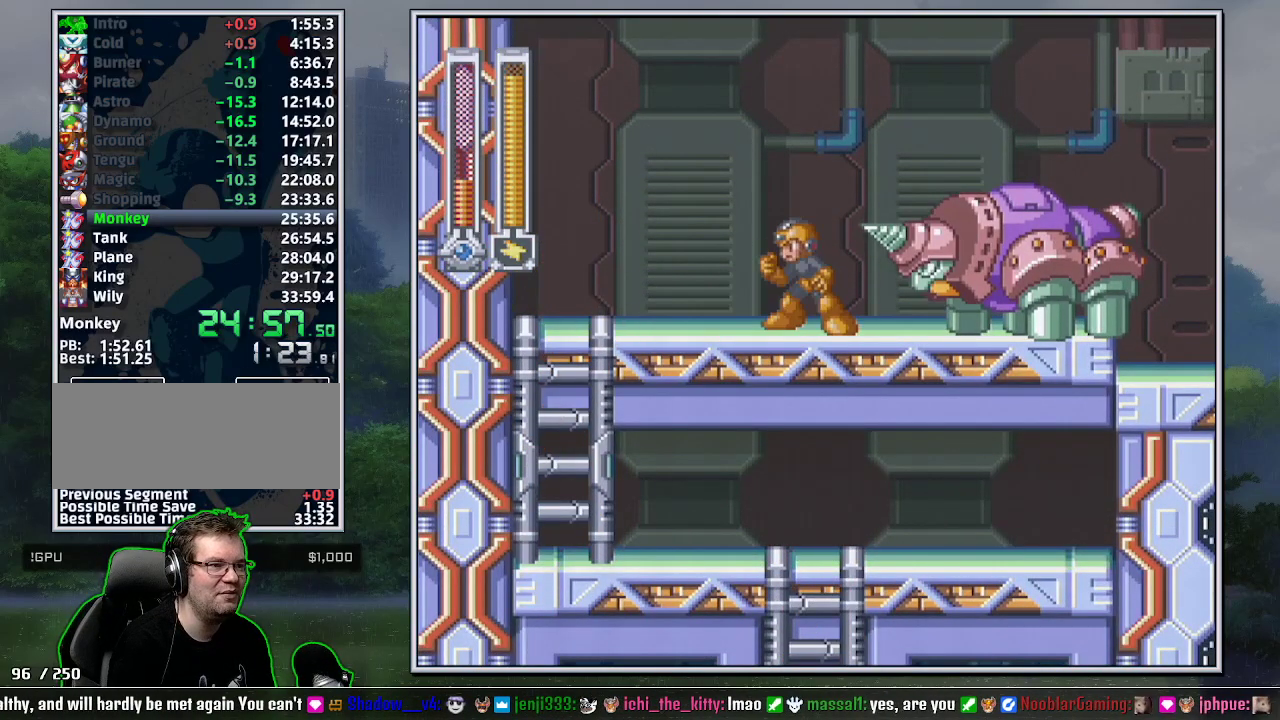
{"buttons": [], "events": []}
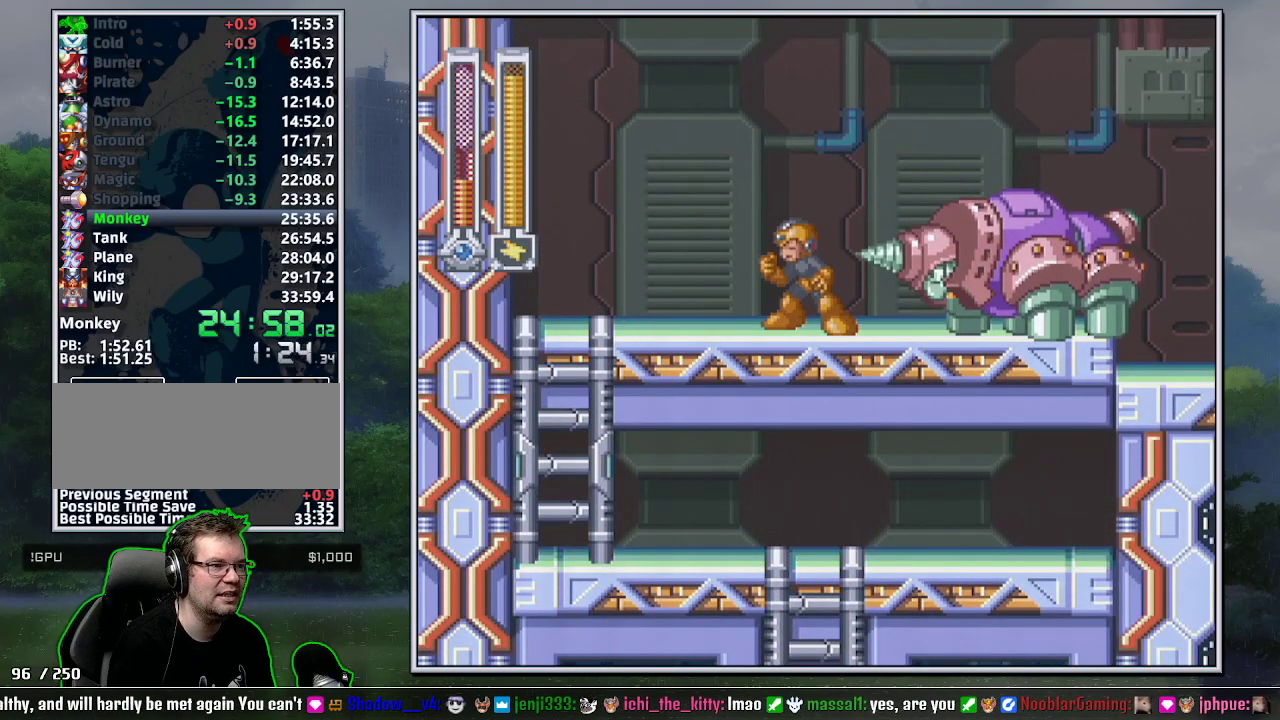
{"buttons": [], "events": []}
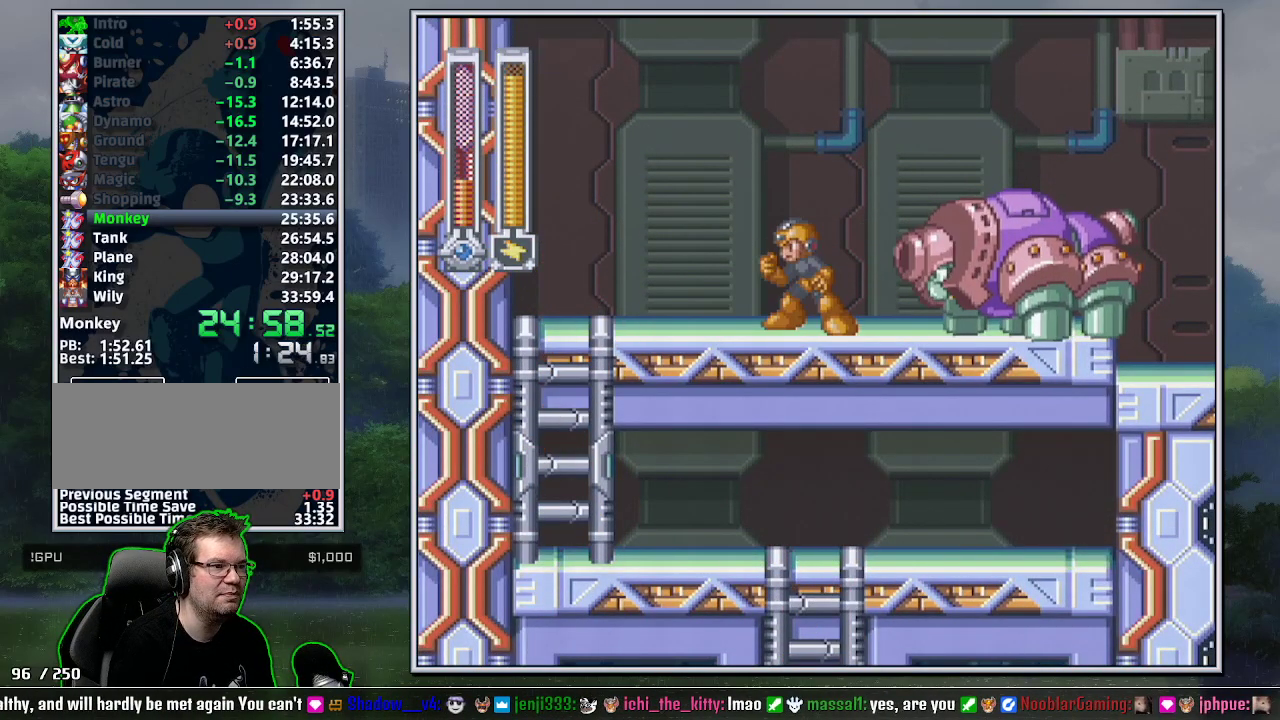
{"buttons": ["DPAD_DOWN", "DPAD_RIGHT"], "events": [[233, "DPAD_RIGHT", "down"], [267, "DPAD_DOWN", "down"], [417, "B", "down"], [483, "B", "up"]]}
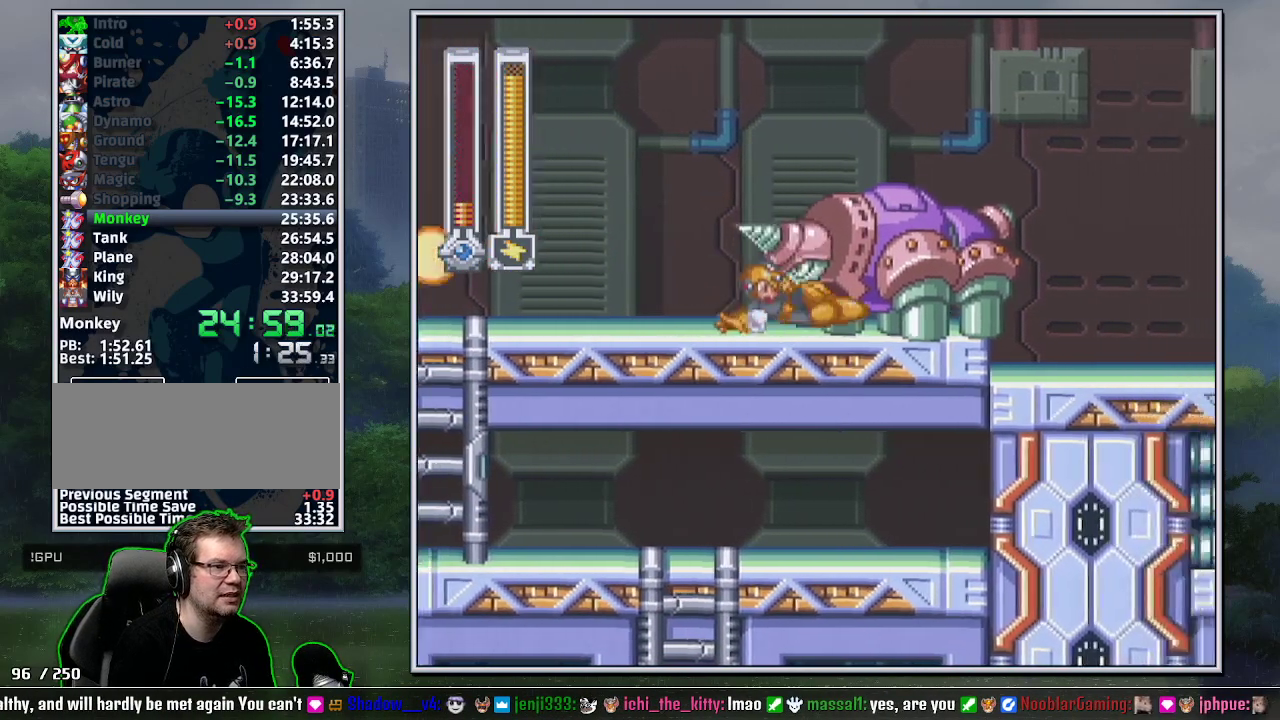
{"buttons": ["DPAD_DOWN", "DPAD_RIGHT"], "events": [[17, "B", "down"], [117, "B", "up"]]}
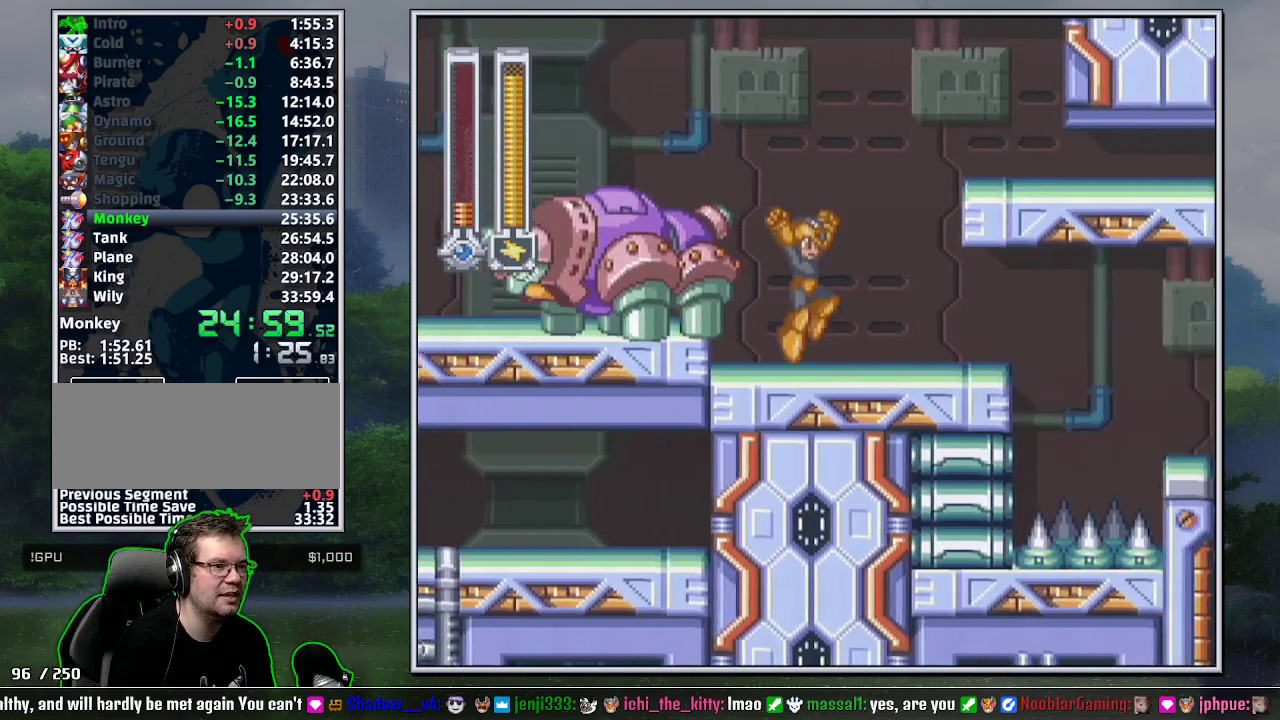
{"buttons": ["DPAD_DOWN", "DPAD_RIGHT"], "events": [[83, "B", "down"], [167, "B", "up"]]}
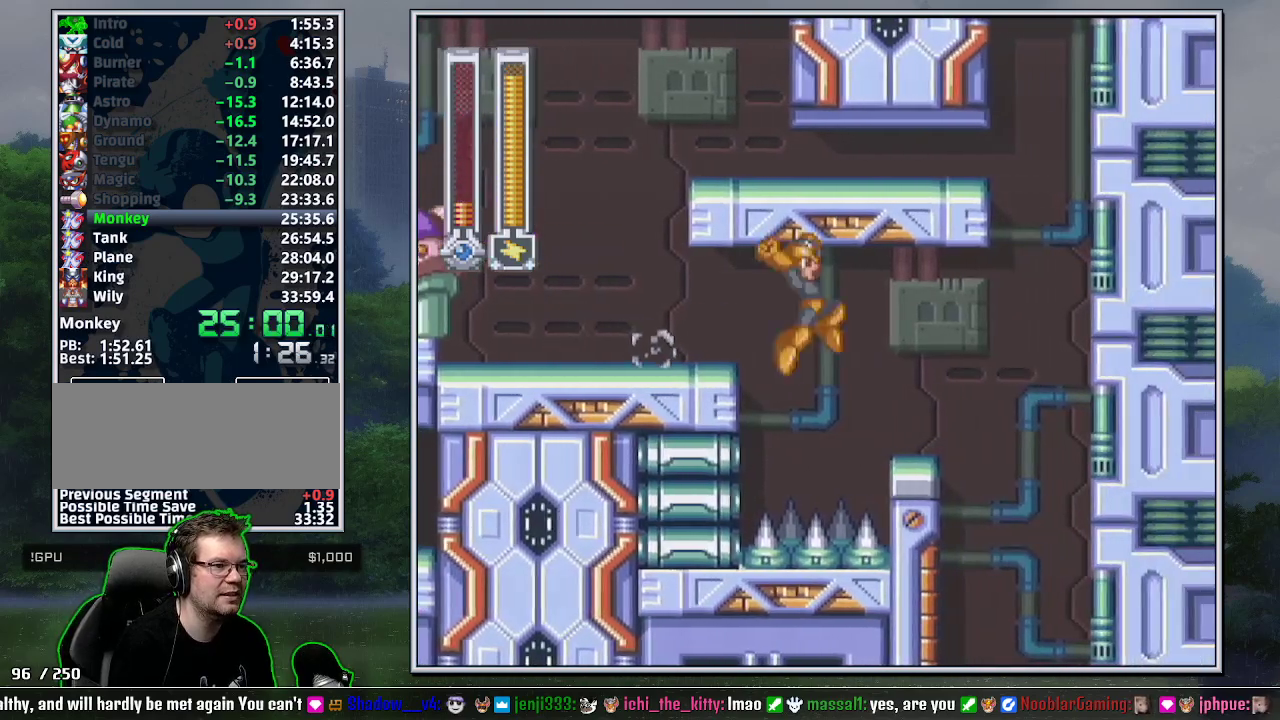
{"buttons": ["DPAD_RIGHT"], "events": [[267, "B", "down"], [333, "B", "up"], [450, "DPAD_DOWN", "up"]]}
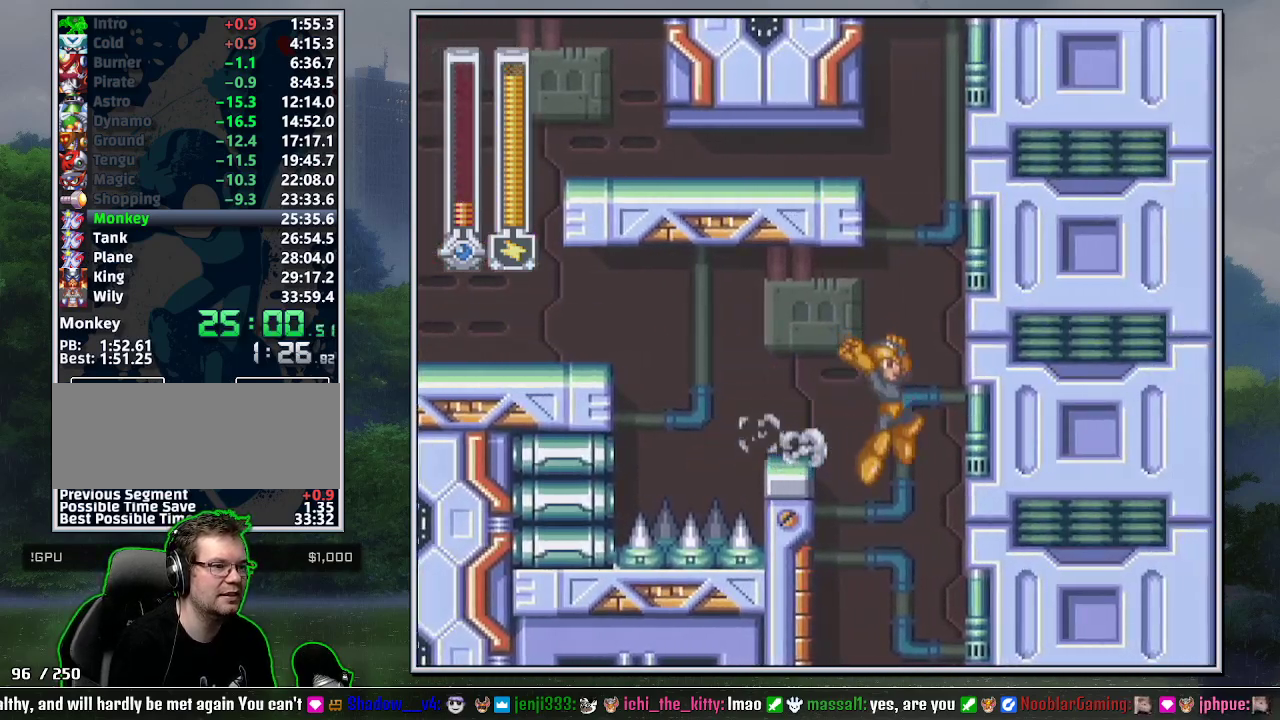
{"buttons": ["DPAD_RIGHT"], "events": []}
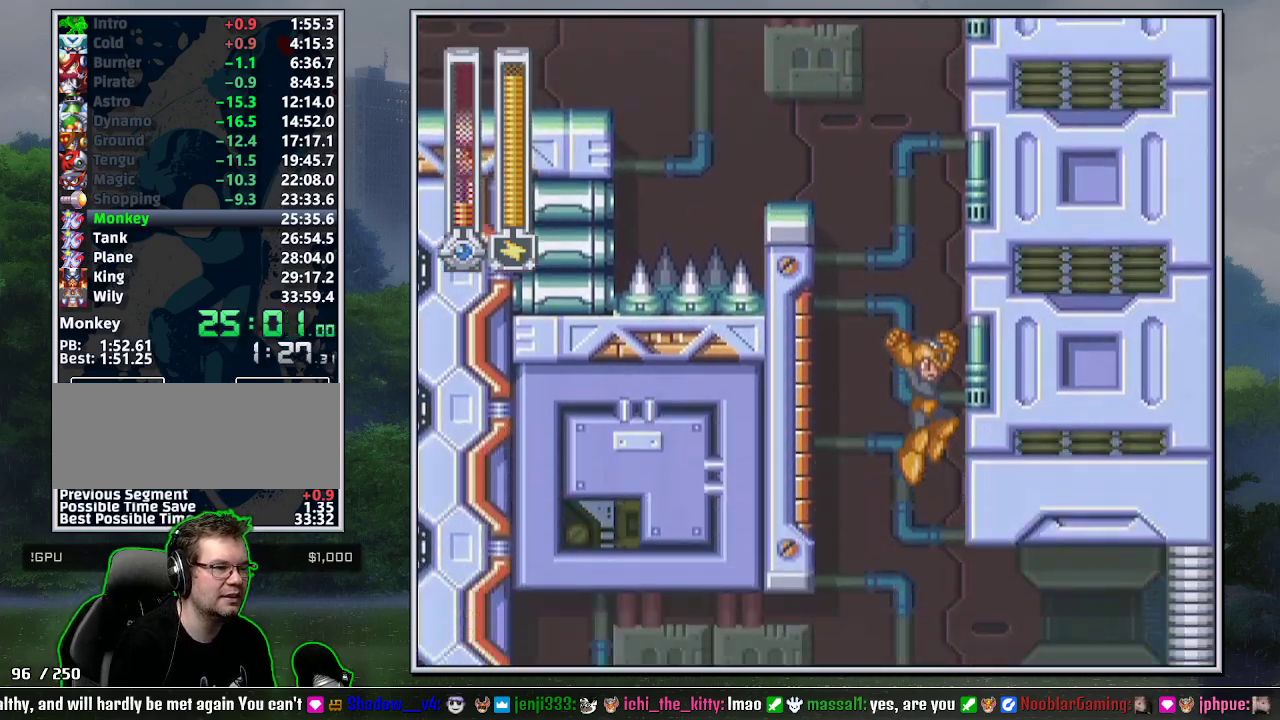
{"buttons": ["DPAD_RIGHT"], "events": []}
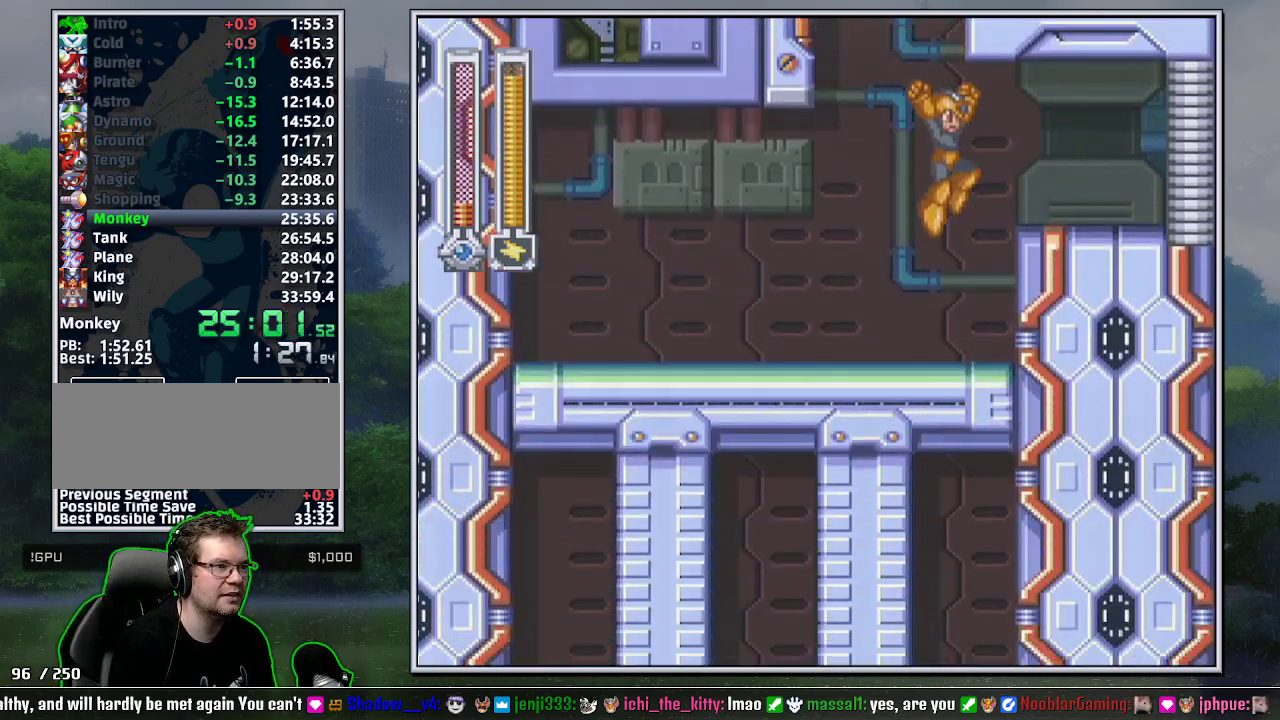
{"buttons": [], "events": [[133, "Y", "down"], [217, "Y", "up"], [350, "DPAD_RIGHT", "up"]]}
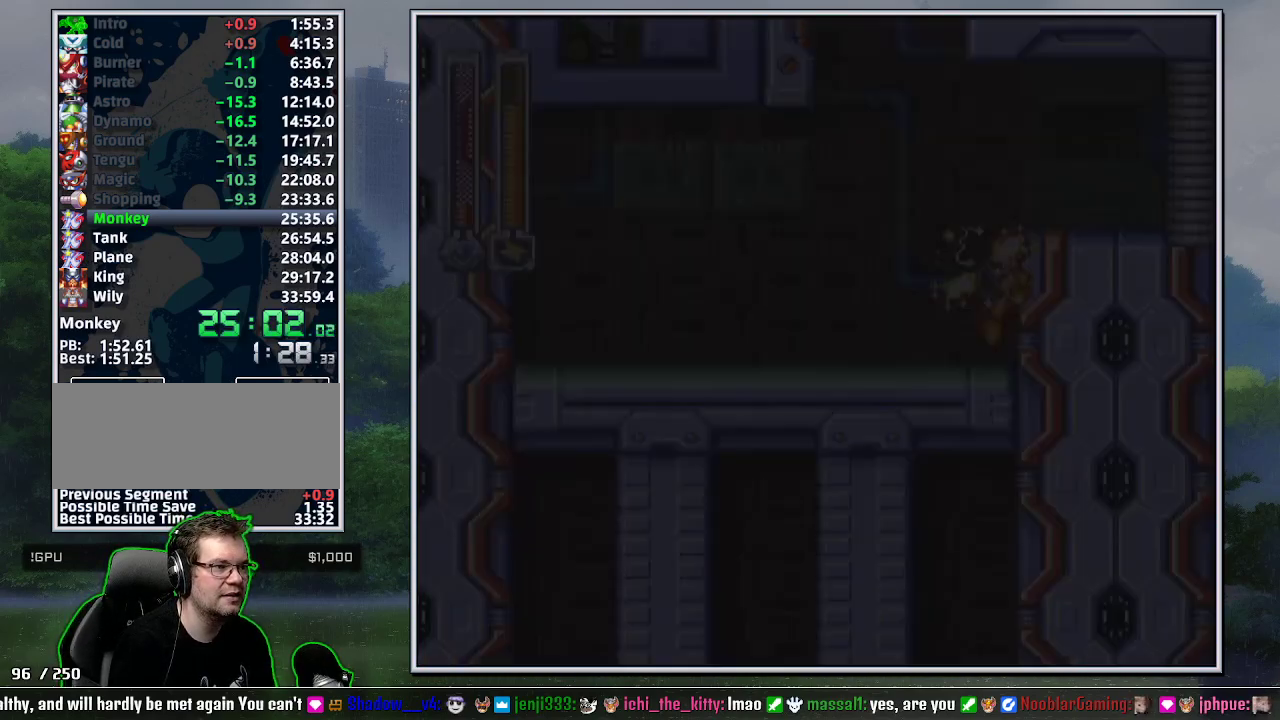
{"buttons": [], "events": [[433, "DPAD_RIGHT", "down"], [500, "DPAD_RIGHT", "up"]]}
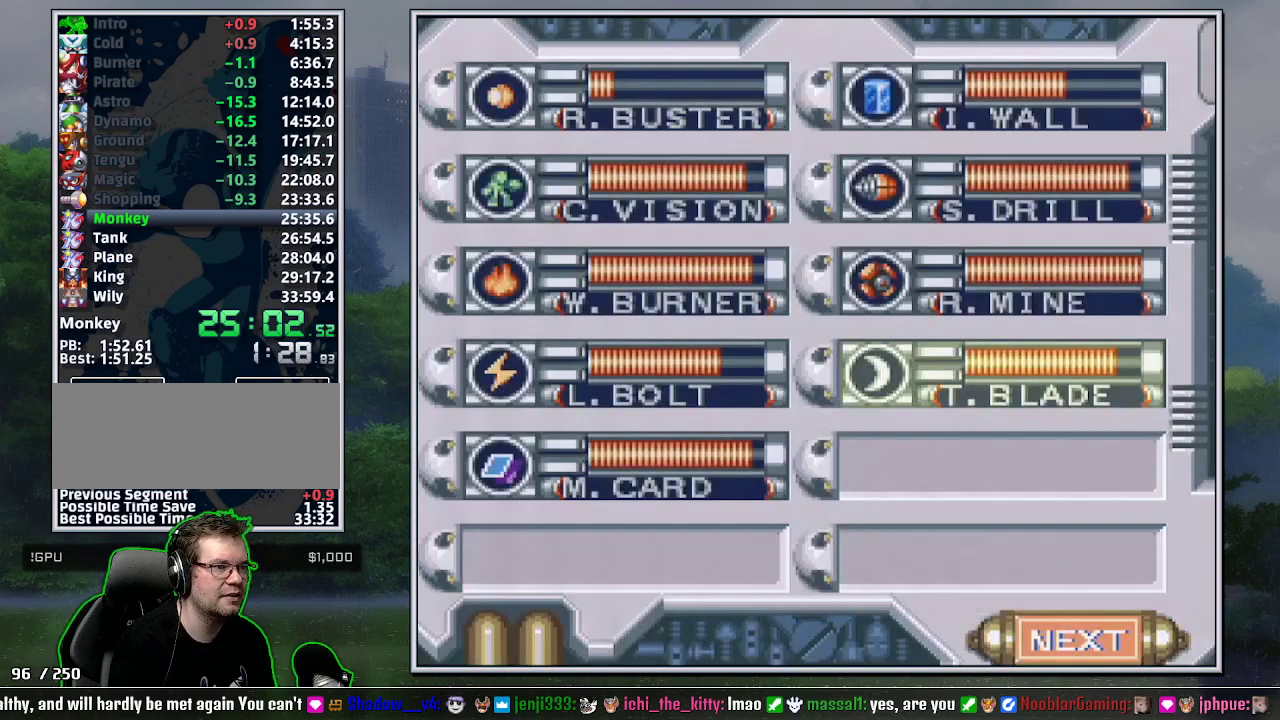
{"buttons": ["DPAD_RIGHT"], "events": [[217, "DPAD_DOWN", "down"], [317, "DPAD_DOWN", "up"], [383, "DPAD_RIGHT", "down"]]}
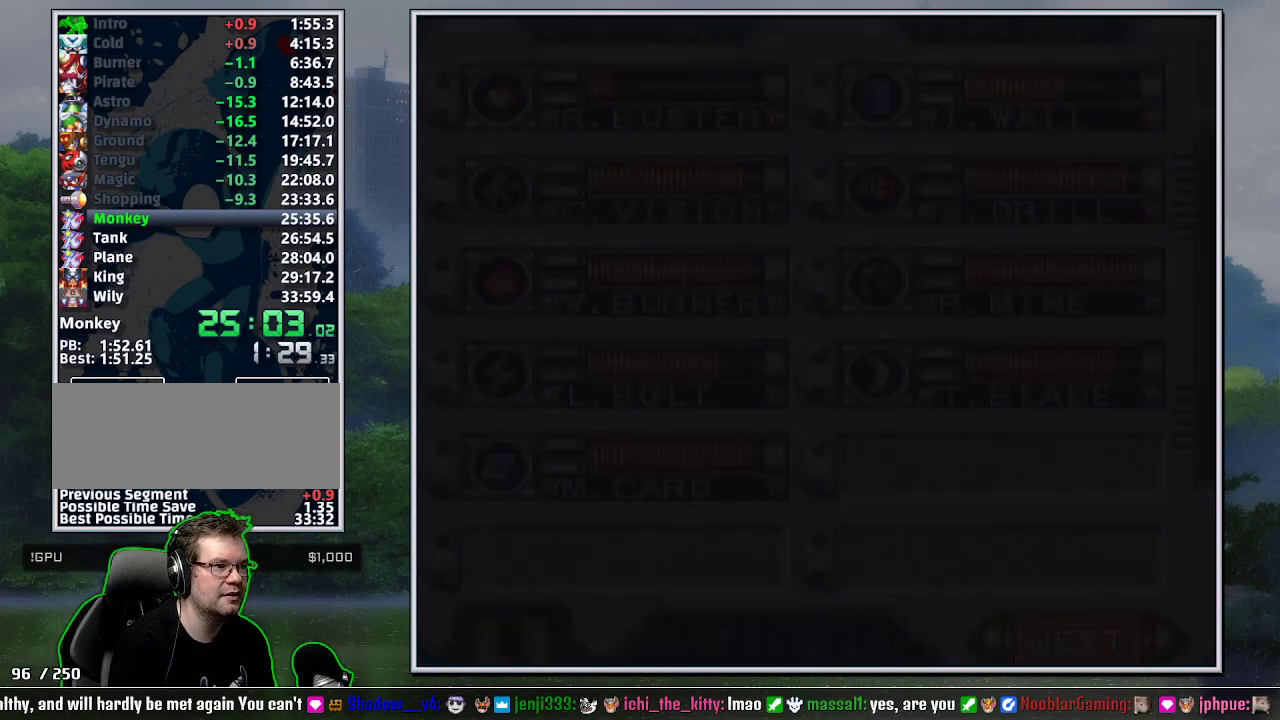
{"buttons": ["B", "Y", "DPAD_RIGHT"], "events": [[383, "B", "down"], [400, "Y", "down"]]}
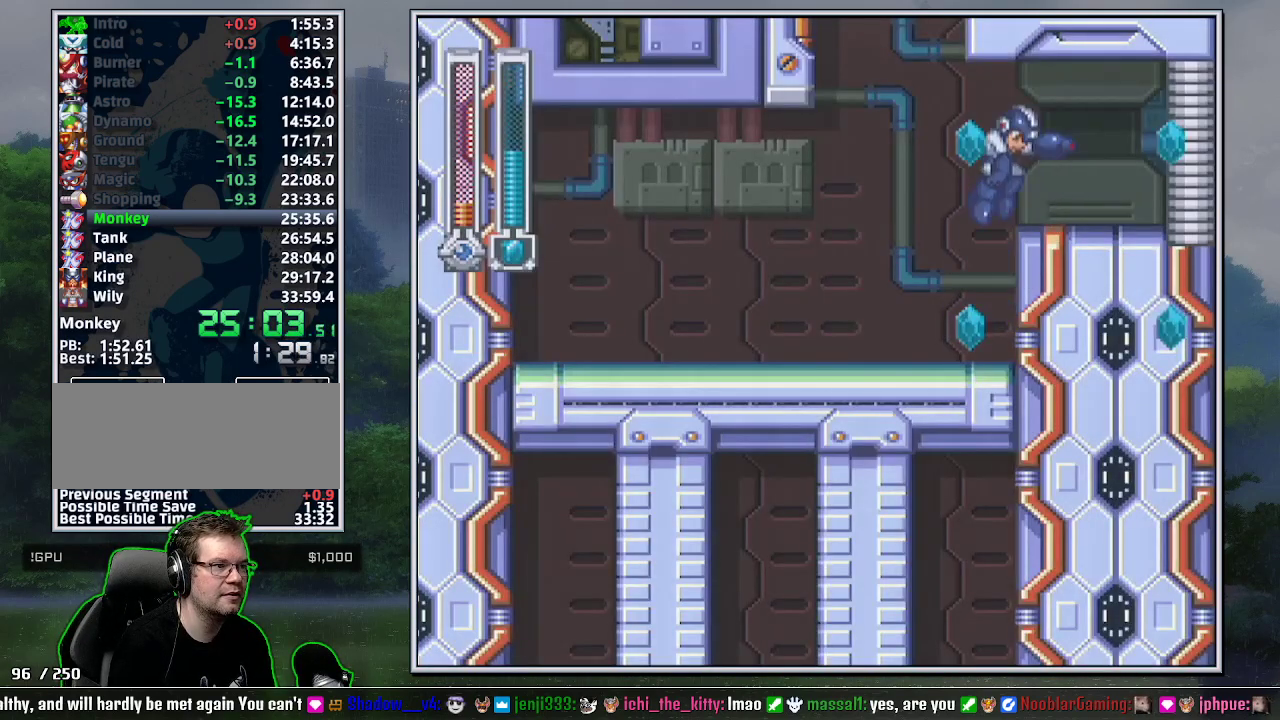
{"buttons": ["B", "Y", "DPAD_RIGHT"], "events": []}
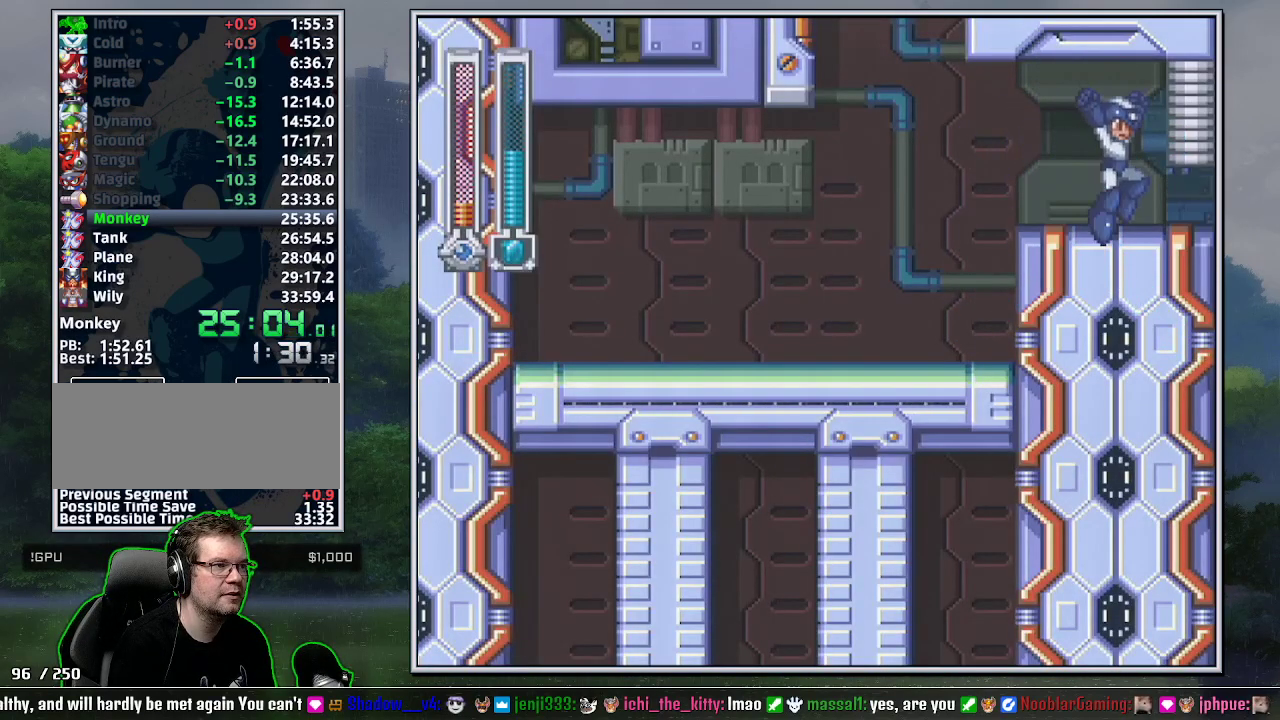
{"buttons": ["DPAD_RIGHT"], "events": [[100, "Y", "up"], [133, "B", "up"]]}
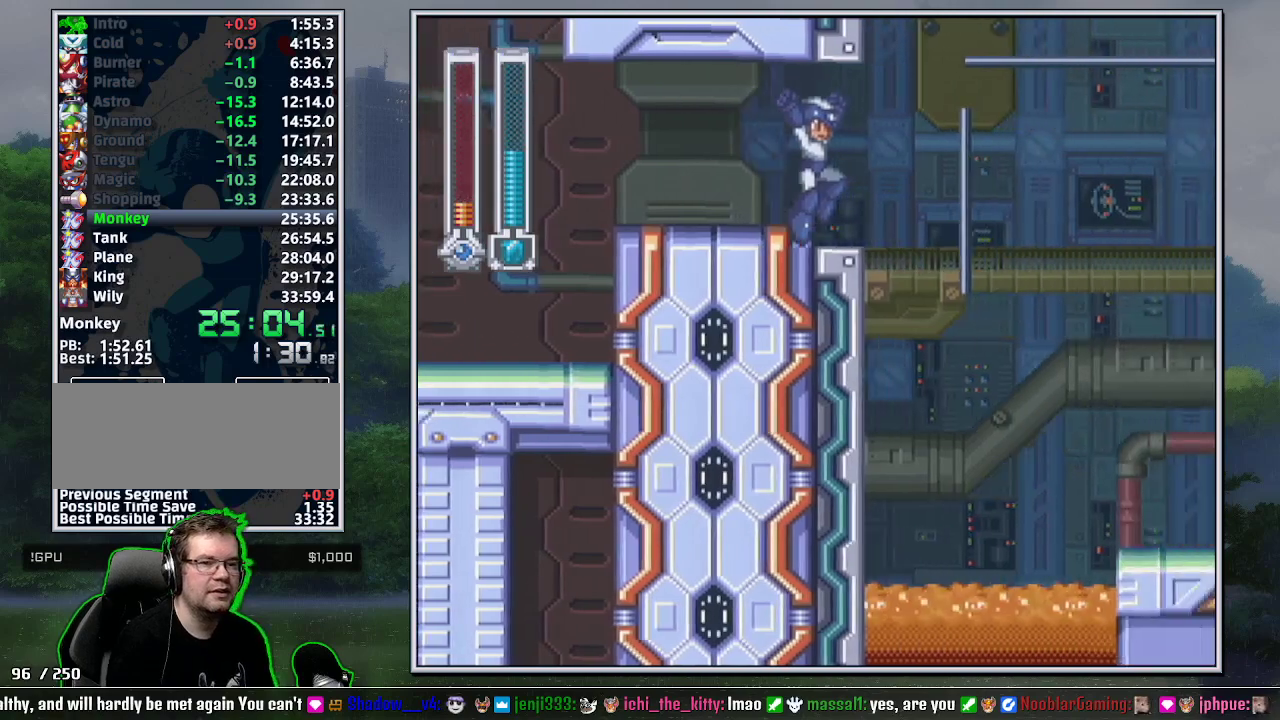
{"buttons": ["DPAD_RIGHT"], "events": []}
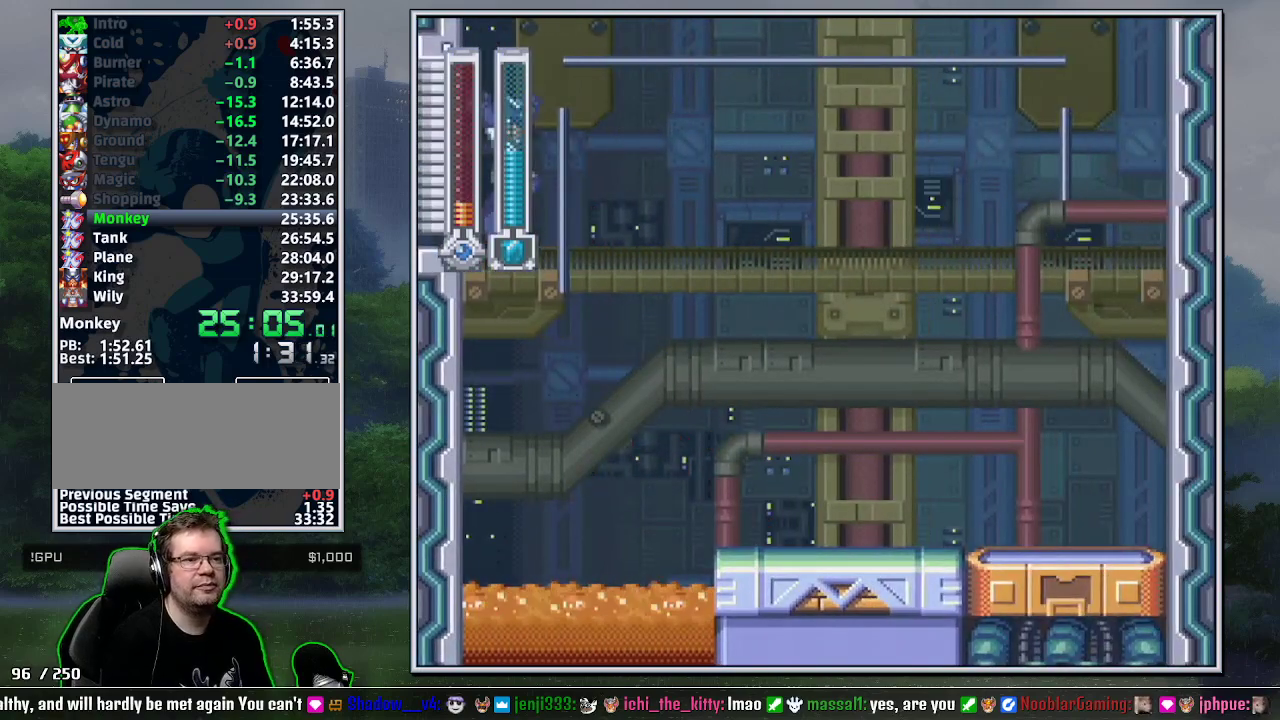
{"buttons": ["DPAD_RIGHT"], "events": [[217, "L1", "down"], [217, "R1", "down"], [317, "L1", "up"], [350, "R1", "up"], [383, "L1", "down"], [467, "L1", "up"]]}
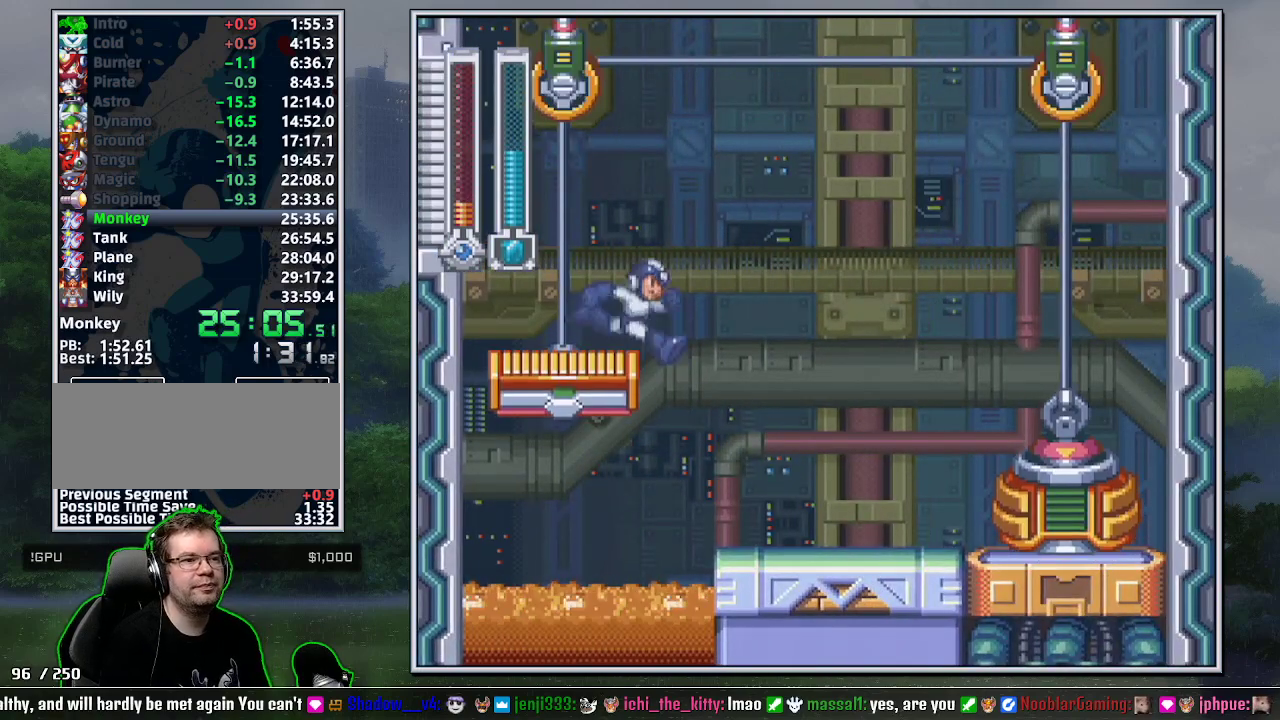
{"buttons": [], "events": [[133, "L1", "down"], [217, "L1", "up"], [467, "DPAD_RIGHT", "up"]]}
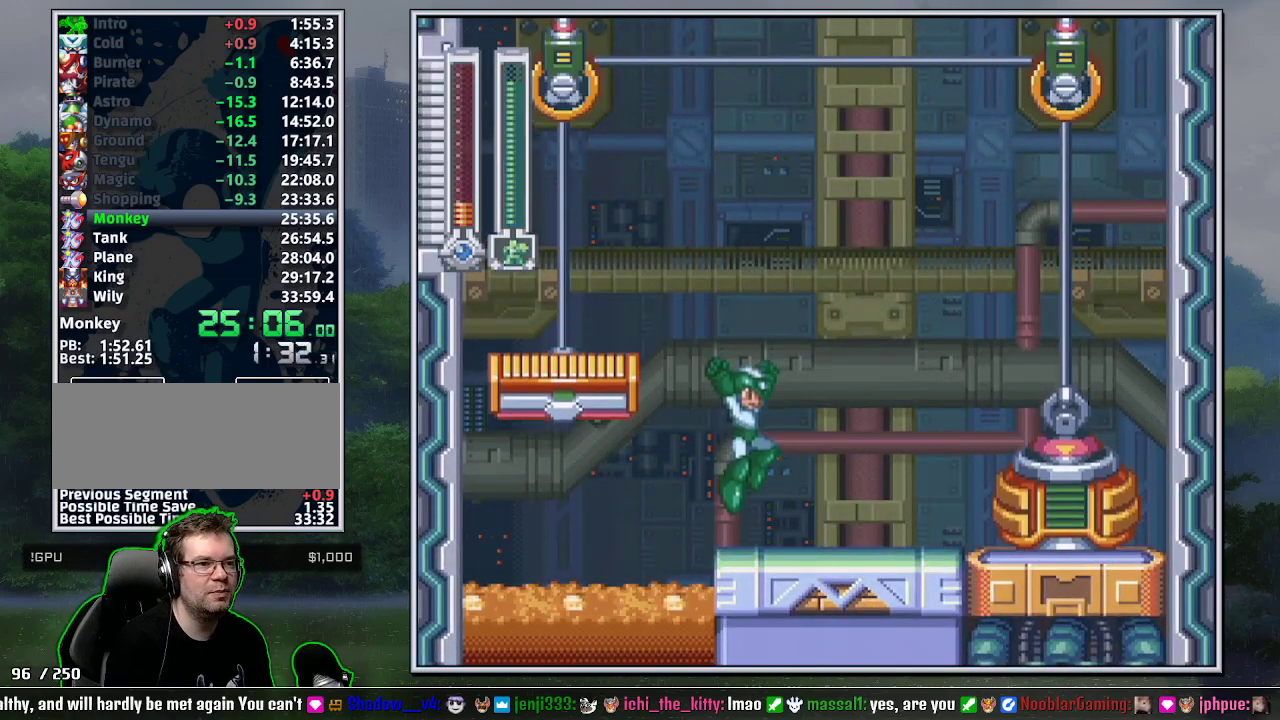
{"buttons": ["DPAD_LEFT"], "events": [[217, "DPAD_LEFT", "down"]]}
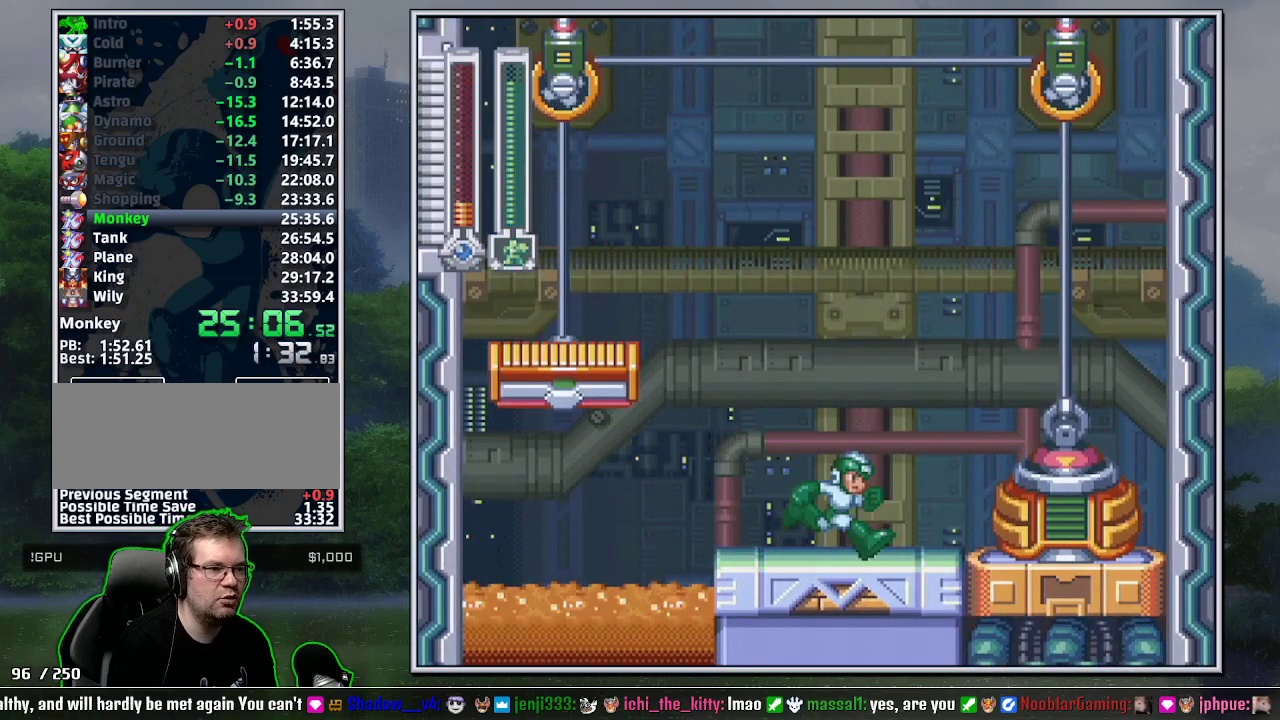
{"buttons": ["DPAD_LEFT"], "events": []}
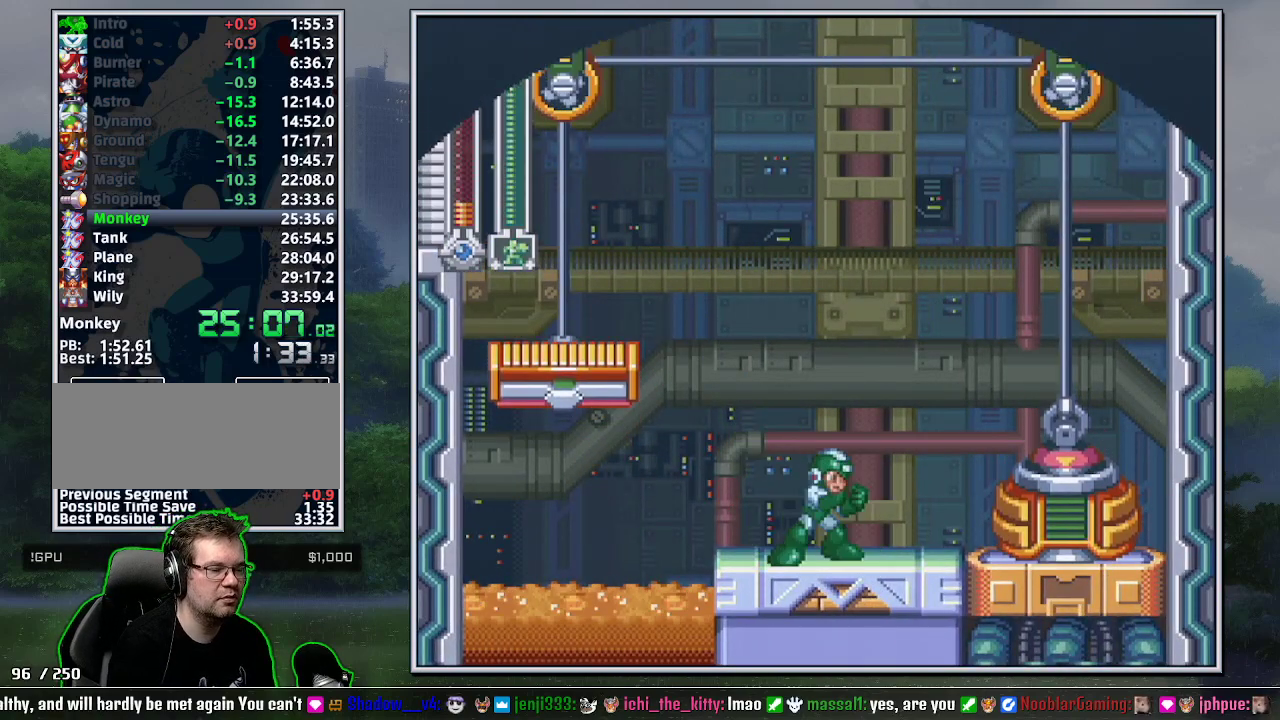
{"buttons": ["DPAD_LEFT"], "events": []}
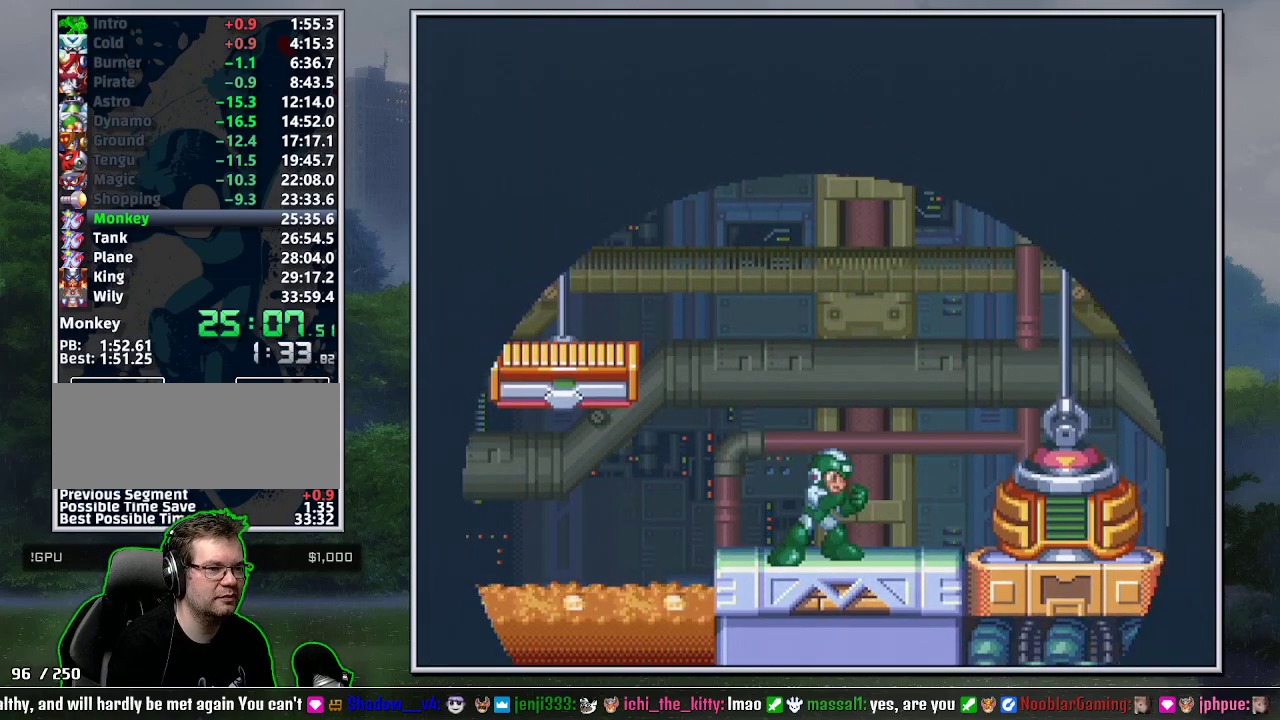
{"buttons": ["DPAD_LEFT"], "events": []}